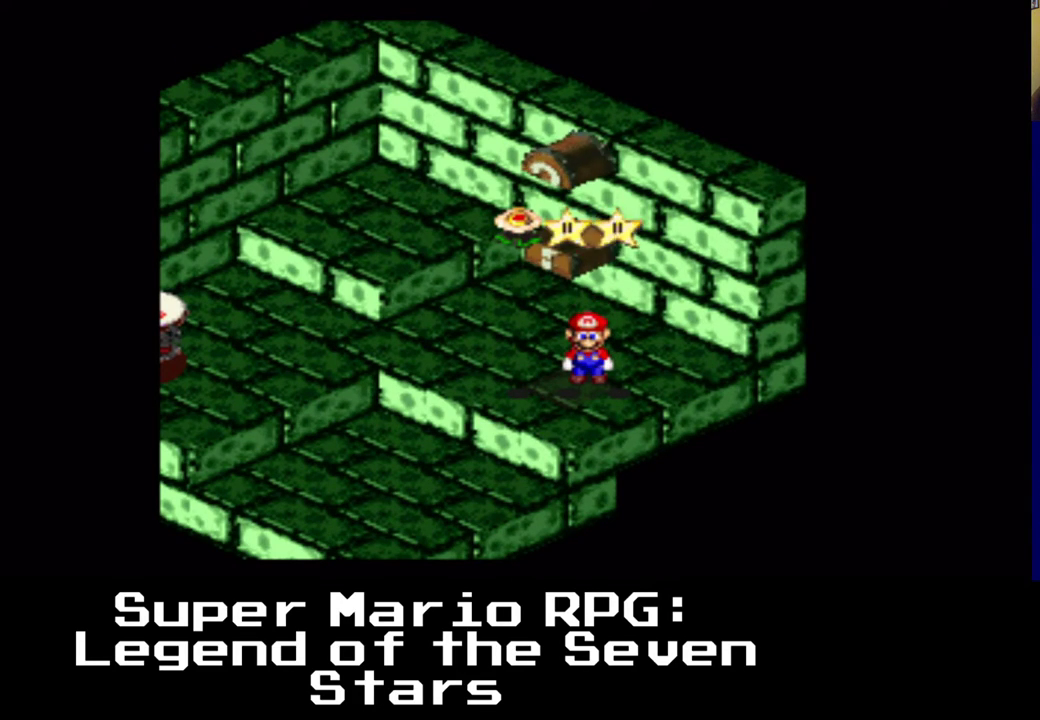
Gameplay with a controller (Xbox layout); each line is a JSON object with the inputs held at the frame after it. "events" lists button and stick changes between this image and that frame as [ms after this image, input, new state], when the widget could be followed in between. Not read: R3.
{"buttons": [], "left_stick": "center", "right_stick": "center", "events": [[317, "A", "down"], [417, "A", "up"]]}
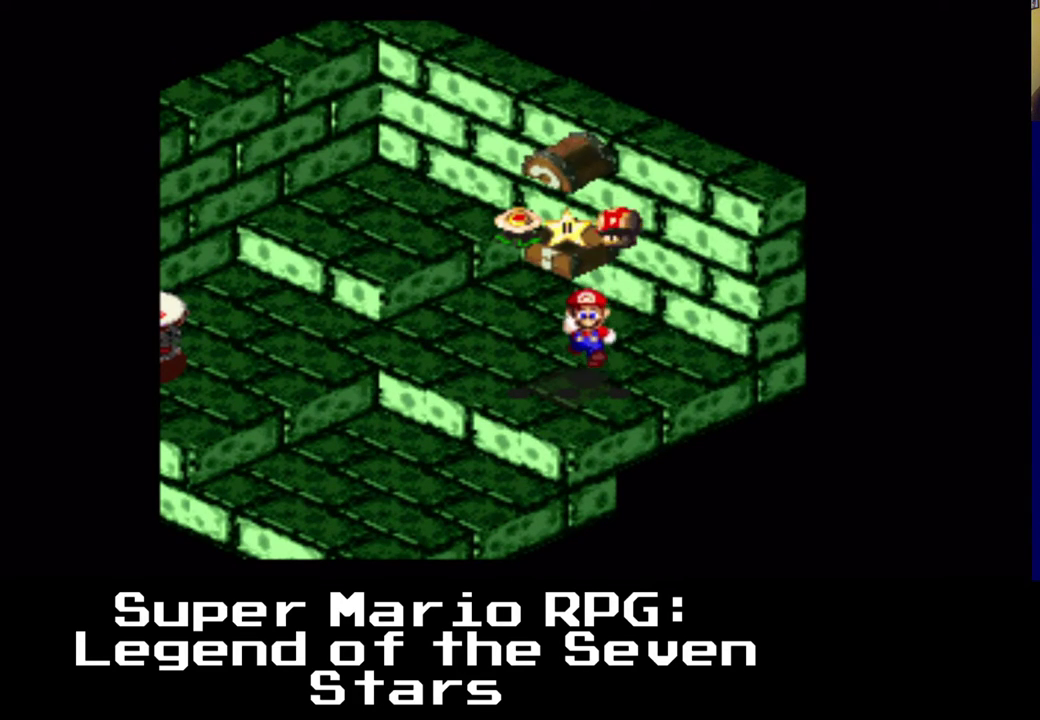
{"buttons": [], "left_stick": "center", "right_stick": "center", "events": []}
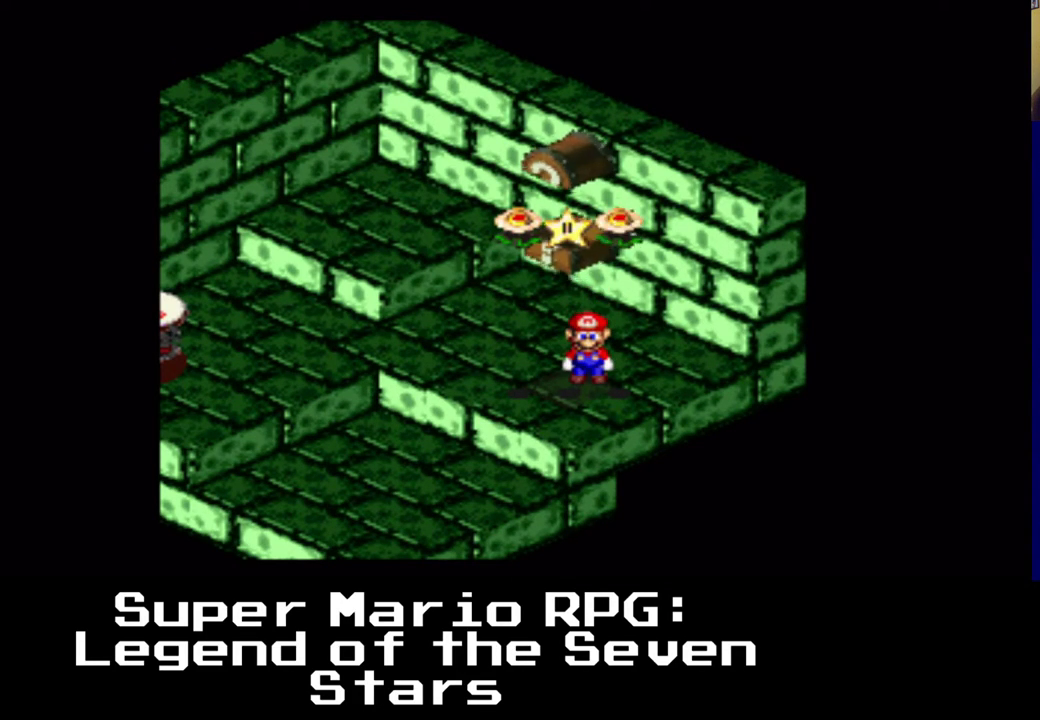
{"buttons": [], "left_stick": "center", "right_stick": "center", "events": [[83, "A", "down"], [167, "A", "up"]]}
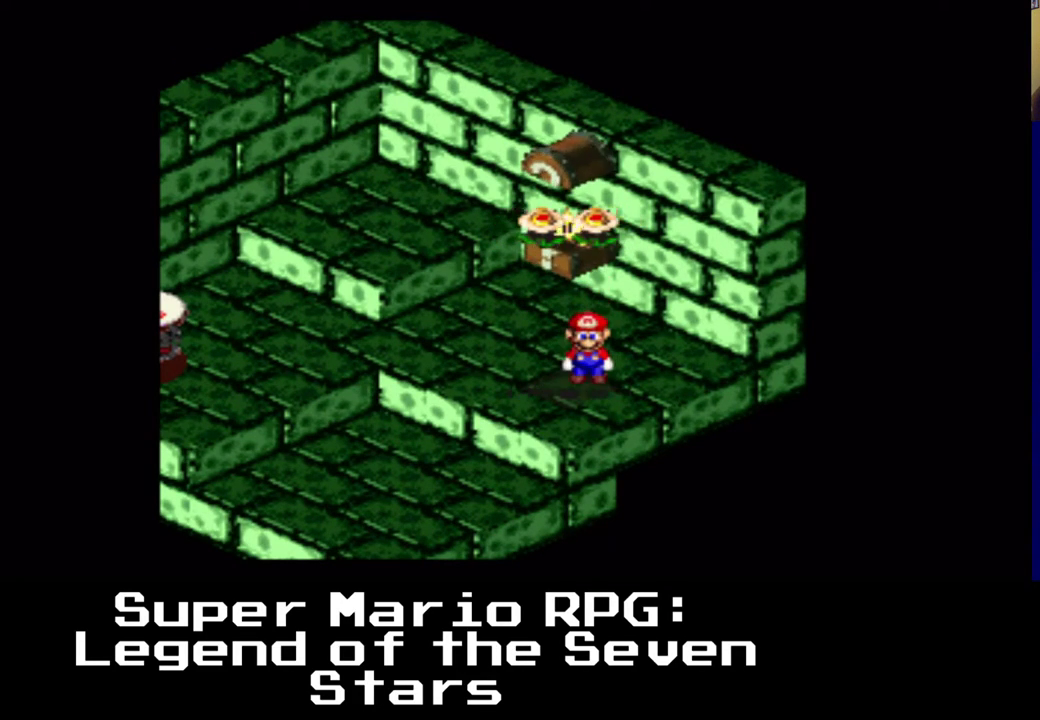
{"buttons": [], "left_stick": "center", "right_stick": "center", "events": []}
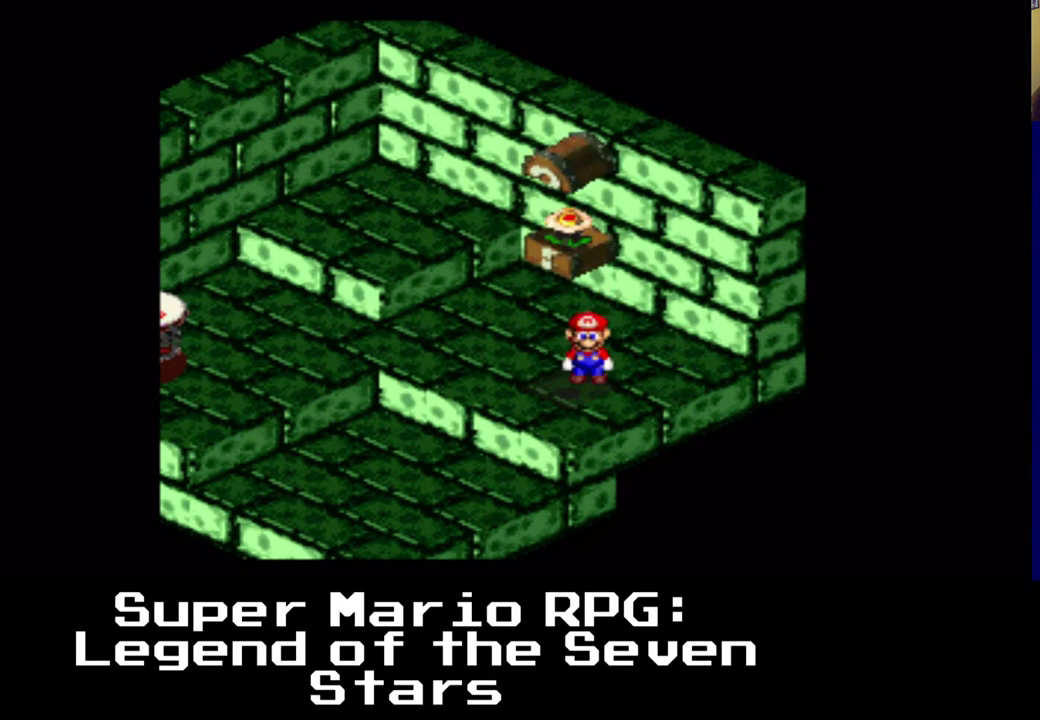
{"buttons": [], "left_stick": "center", "right_stick": "center", "events": [[183, "DPAD_LEFT", "down"], [300, "DPAD_LEFT", "up"]]}
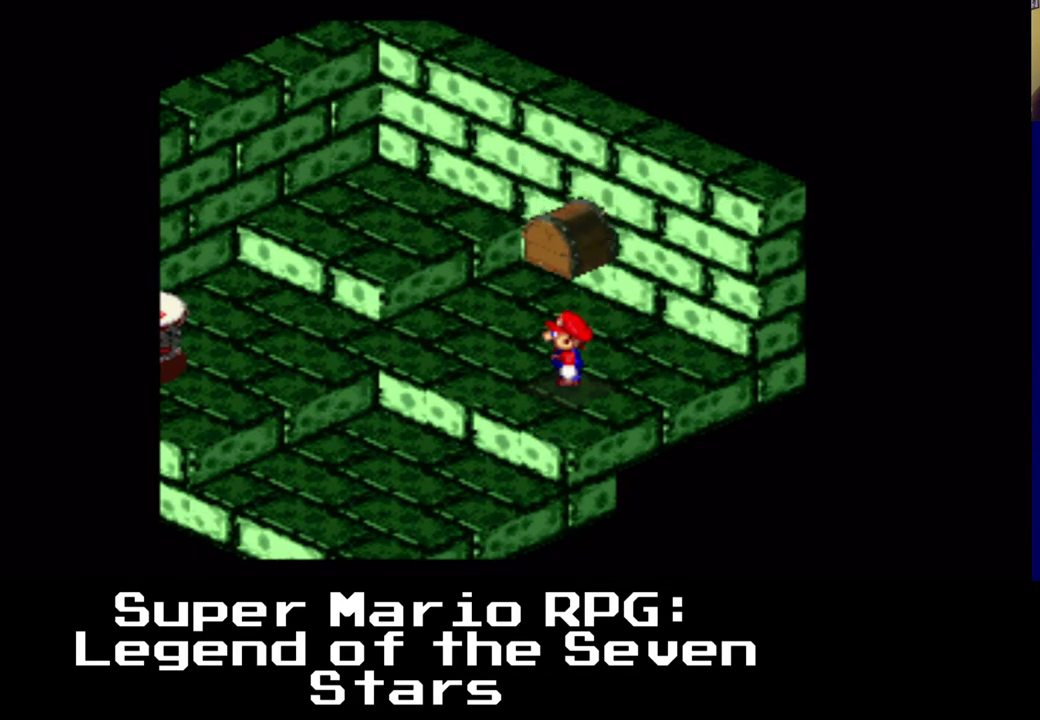
{"buttons": ["DPAD_LEFT"], "left_stick": "center", "right_stick": "center", "events": [[467, "DPAD_LEFT", "down"]]}
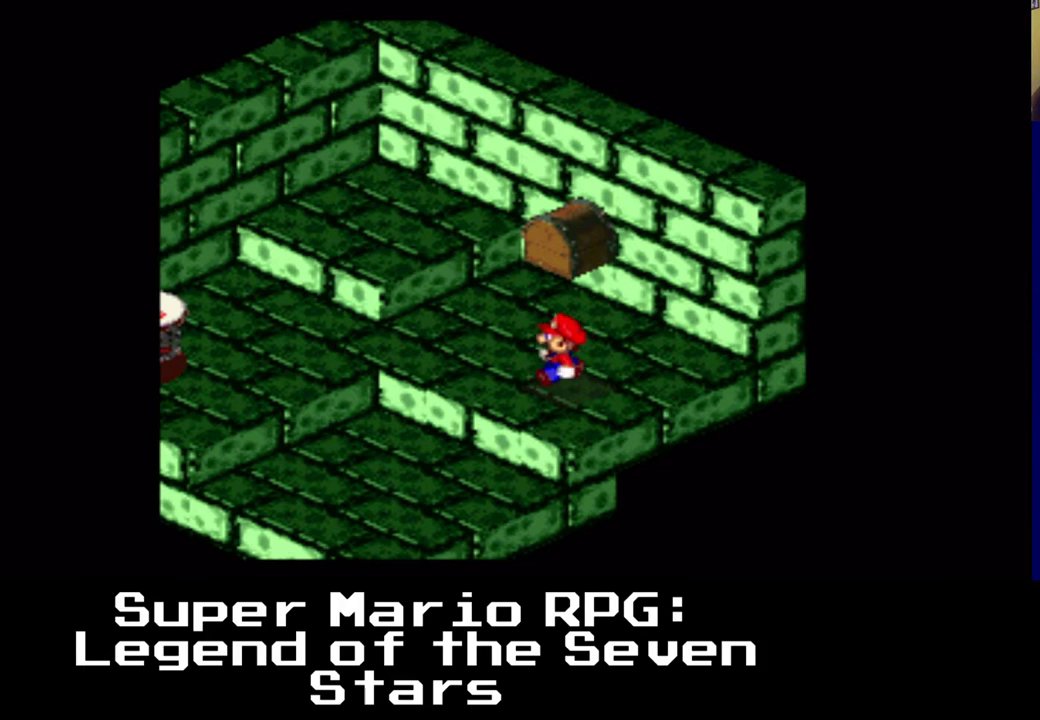
{"buttons": ["A", "X", "DPAD_LEFT"], "left_stick": "center", "right_stick": "center", "events": [[83, "X", "down"], [267, "A", "down"]]}
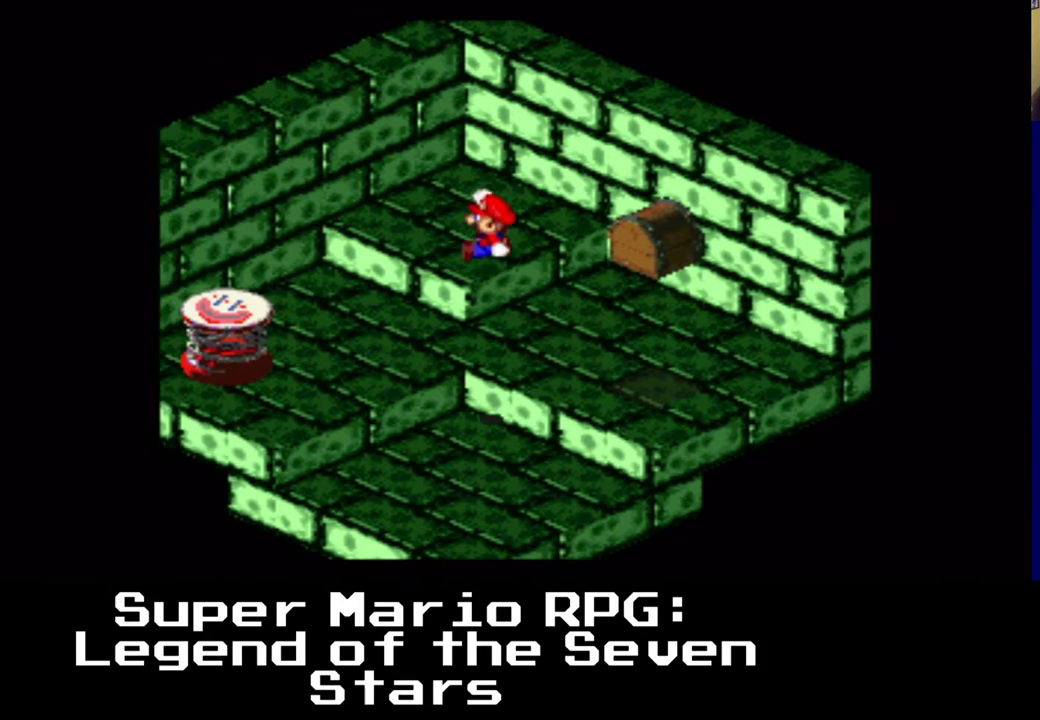
{"buttons": ["X", "DPAD_LEFT"], "left_stick": "center", "right_stick": "center", "events": [[100, "A", "up"], [283, "A", "down"], [500, "A", "up"]]}
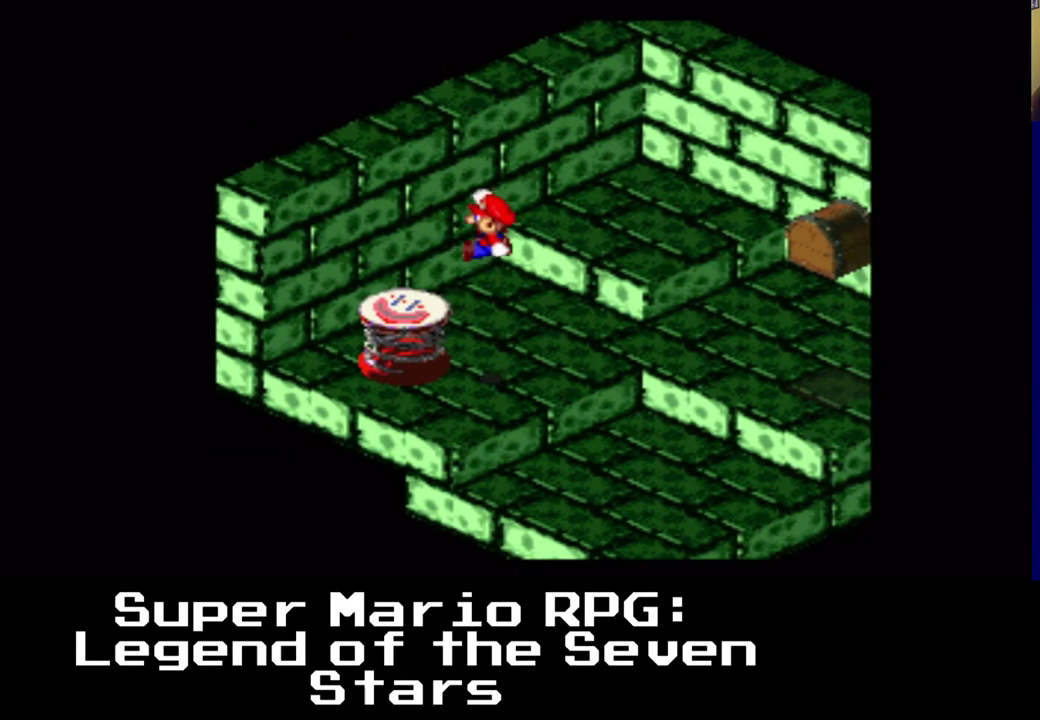
{"buttons": ["A", "X"], "left_stick": "center", "right_stick": "center", "events": [[250, "DPAD_LEFT", "up"], [267, "A", "down"]]}
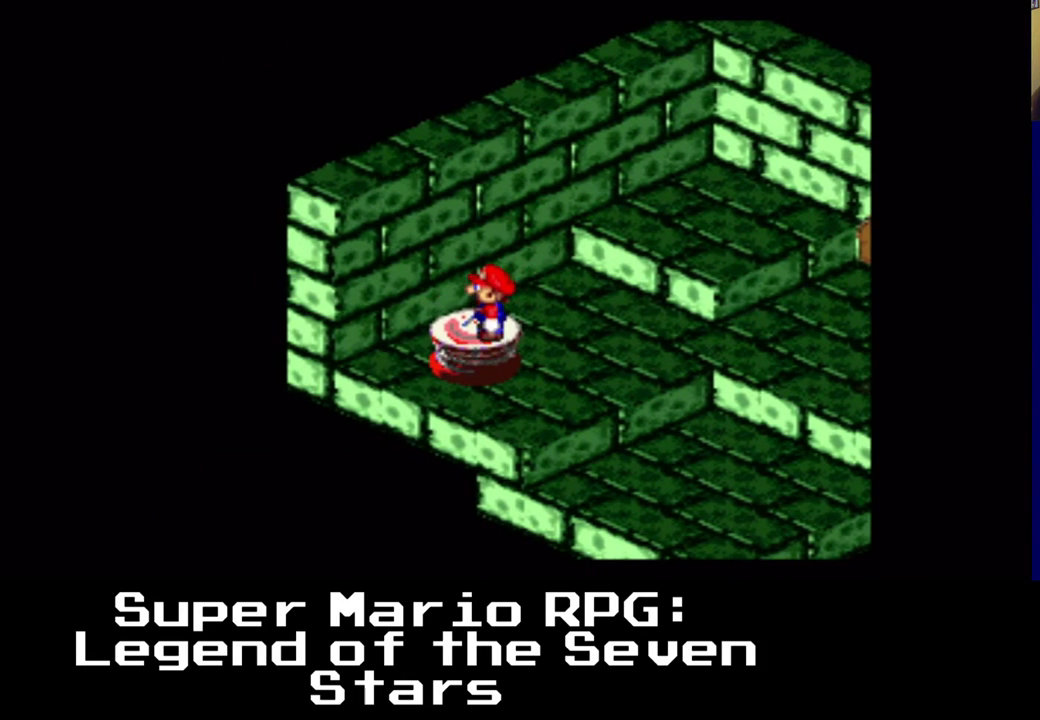
{"buttons": ["A", "X"], "left_stick": "center", "right_stick": "center", "events": []}
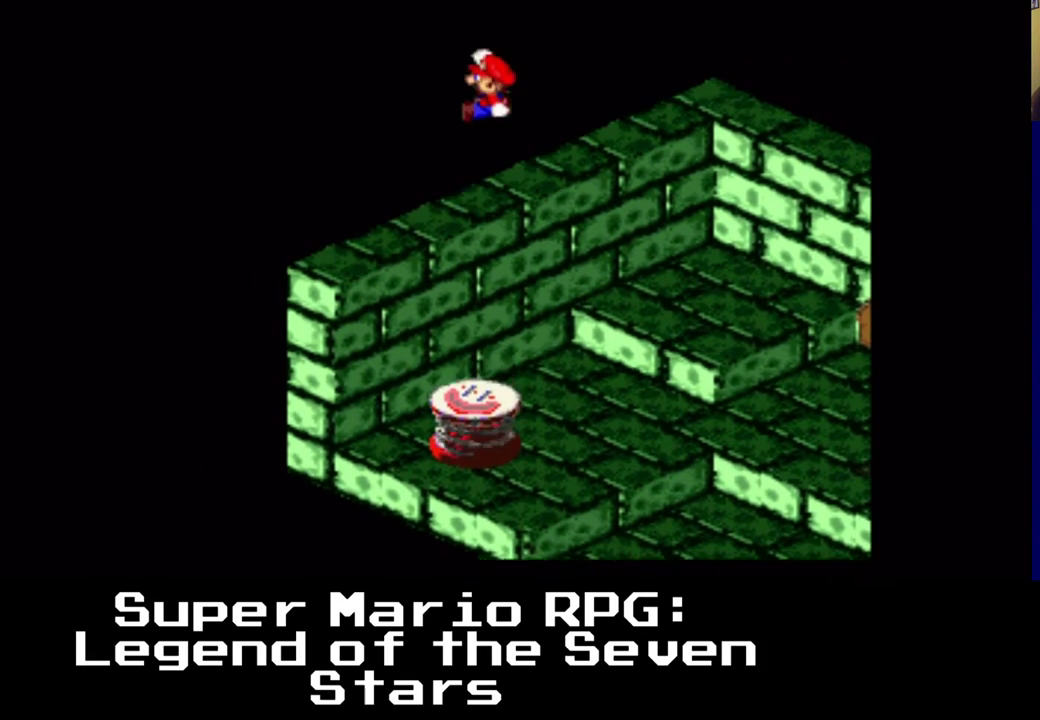
{"buttons": ["A", "X"], "left_stick": "center", "right_stick": "center", "events": []}
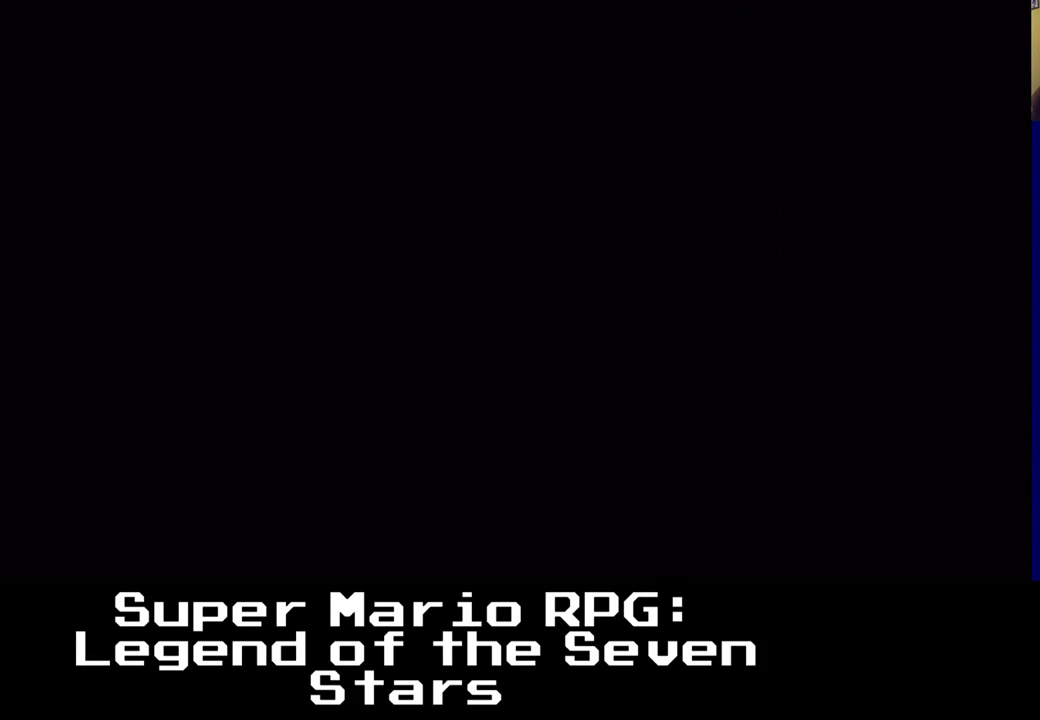
{"buttons": ["X"], "left_stick": "center", "right_stick": "center", "events": [[500, "A", "up"]]}
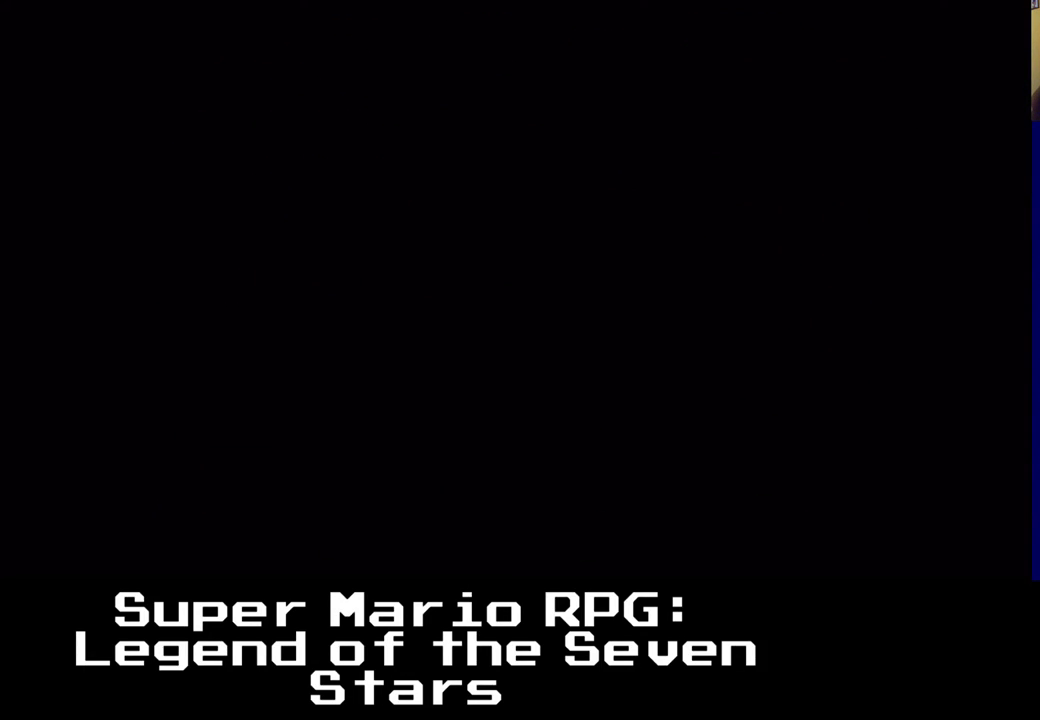
{"buttons": ["X"], "left_stick": "center", "right_stick": "center", "events": []}
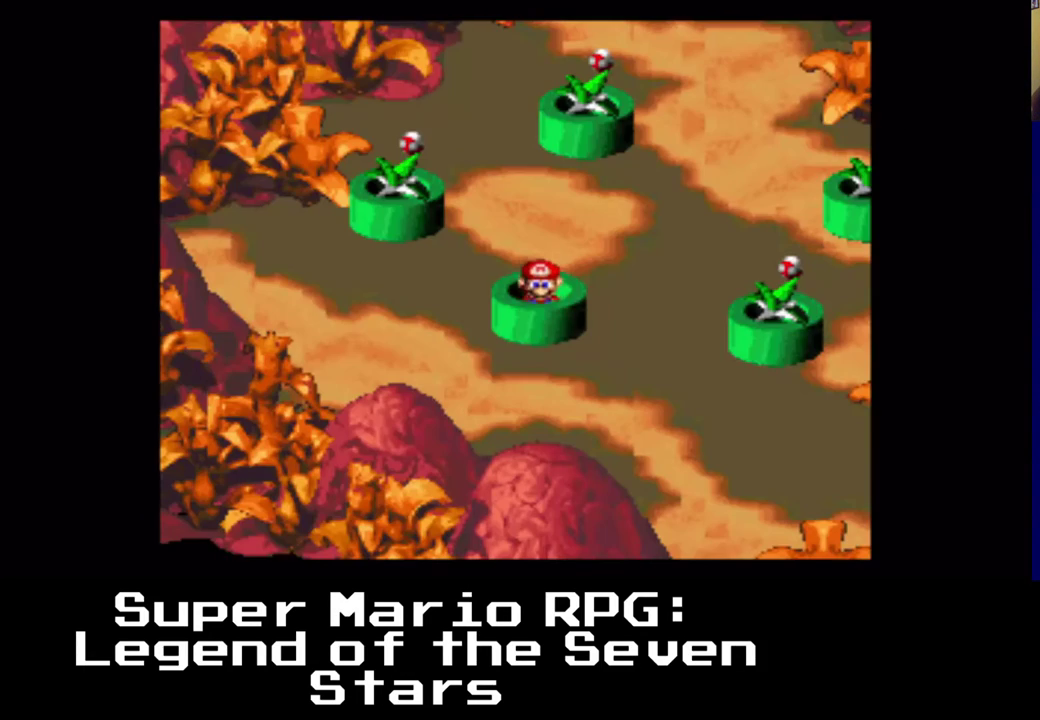
{"buttons": ["X"], "left_stick": "center", "right_stick": "center", "events": []}
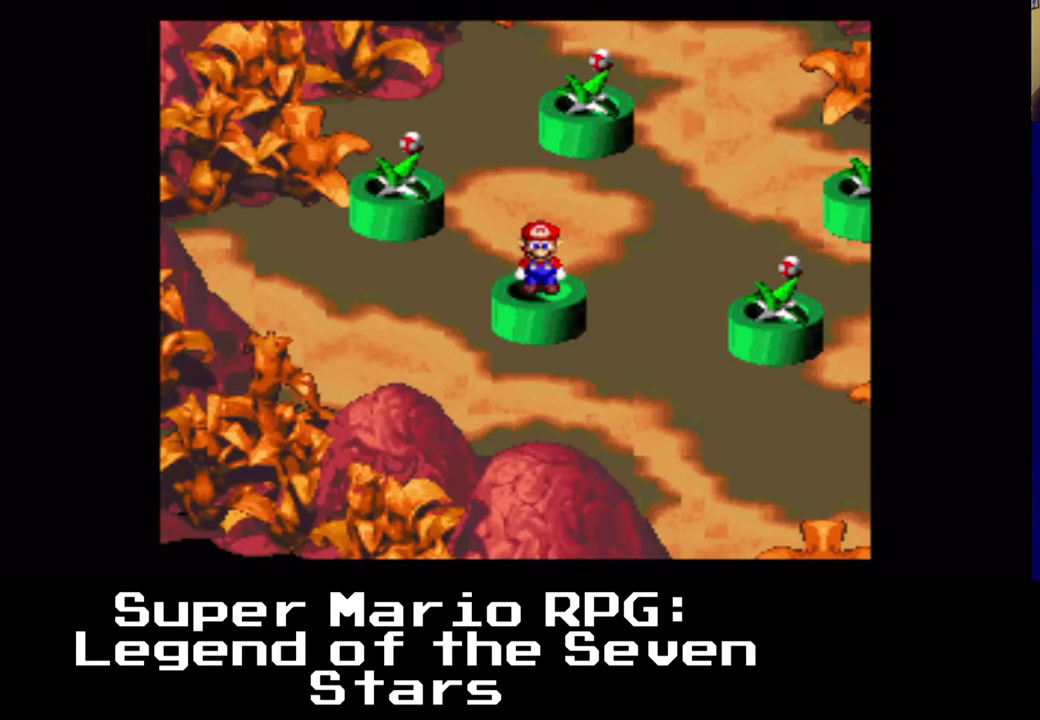
{"buttons": [], "left_stick": "center", "right_stick": "center", "events": [[267, "X", "up"]]}
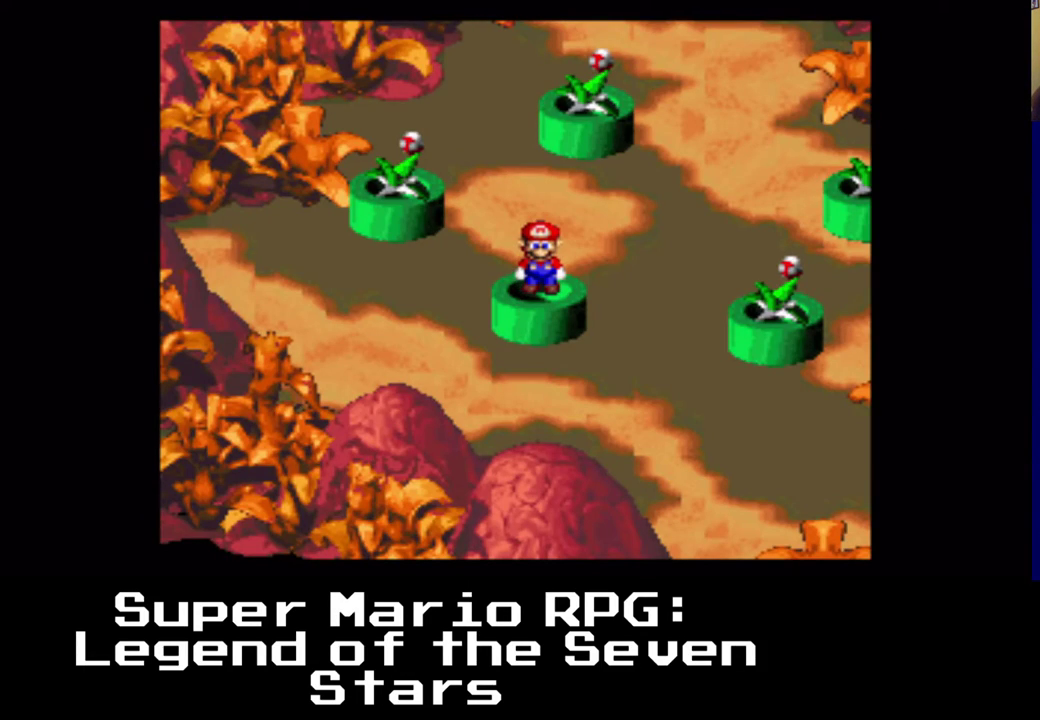
{"buttons": ["X"], "left_stick": "center", "right_stick": "center", "events": [[250, "X", "down"]]}
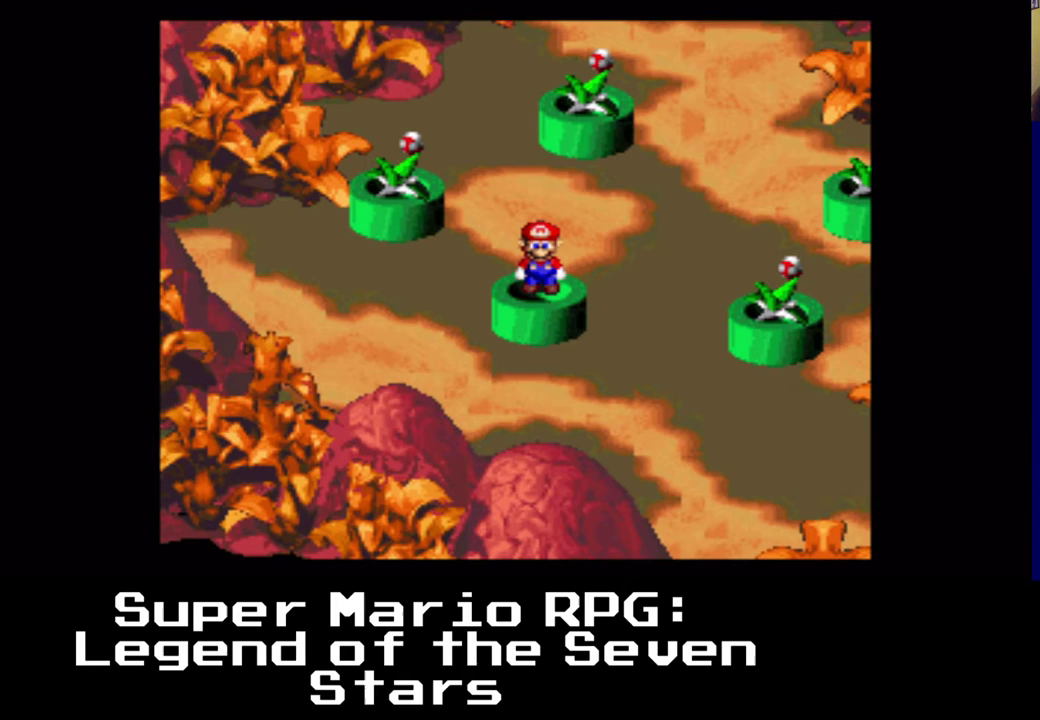
{"buttons": ["X"], "left_stick": "center", "right_stick": "center", "events": []}
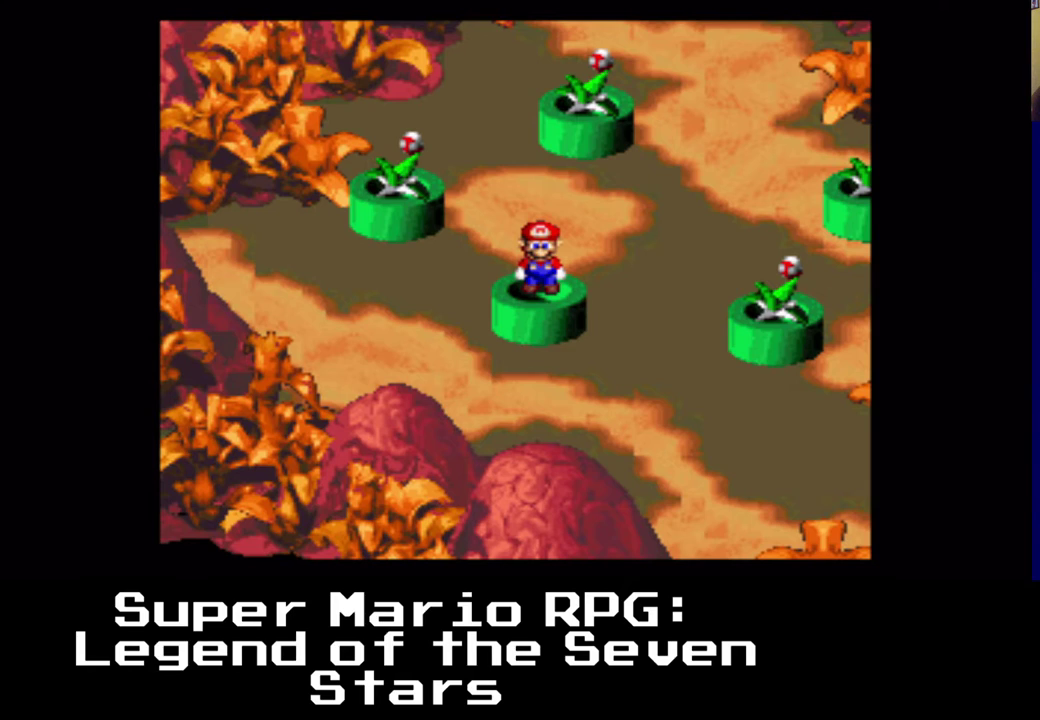
{"buttons": ["X"], "left_stick": "center", "right_stick": "center", "events": []}
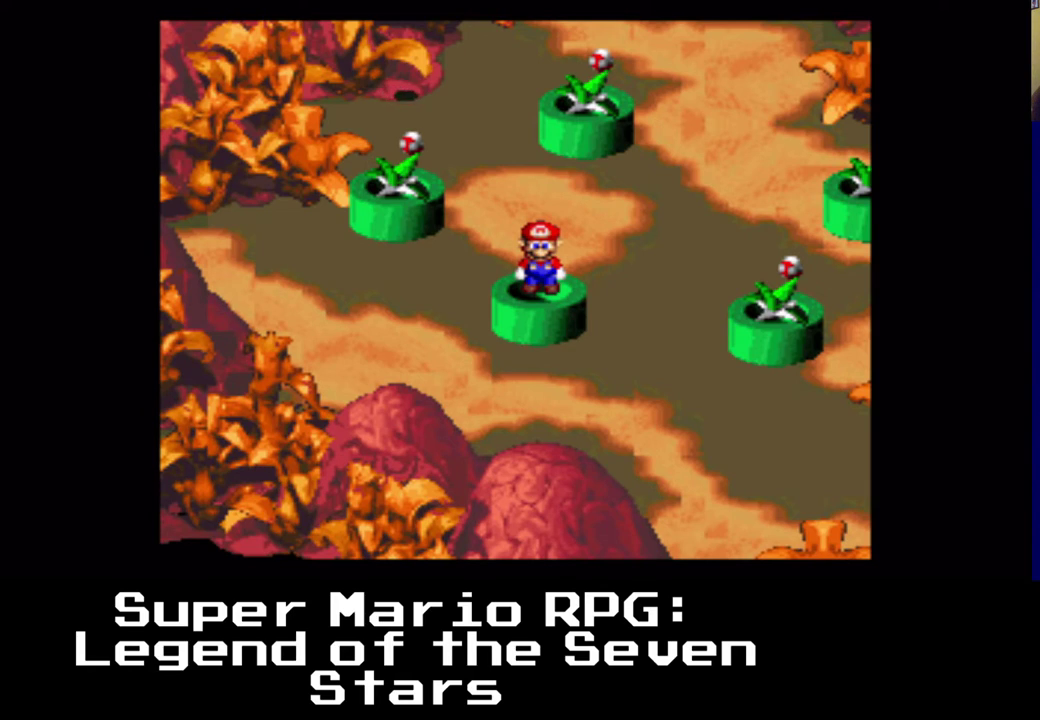
{"buttons": ["X"], "left_stick": "center", "right_stick": "center", "events": []}
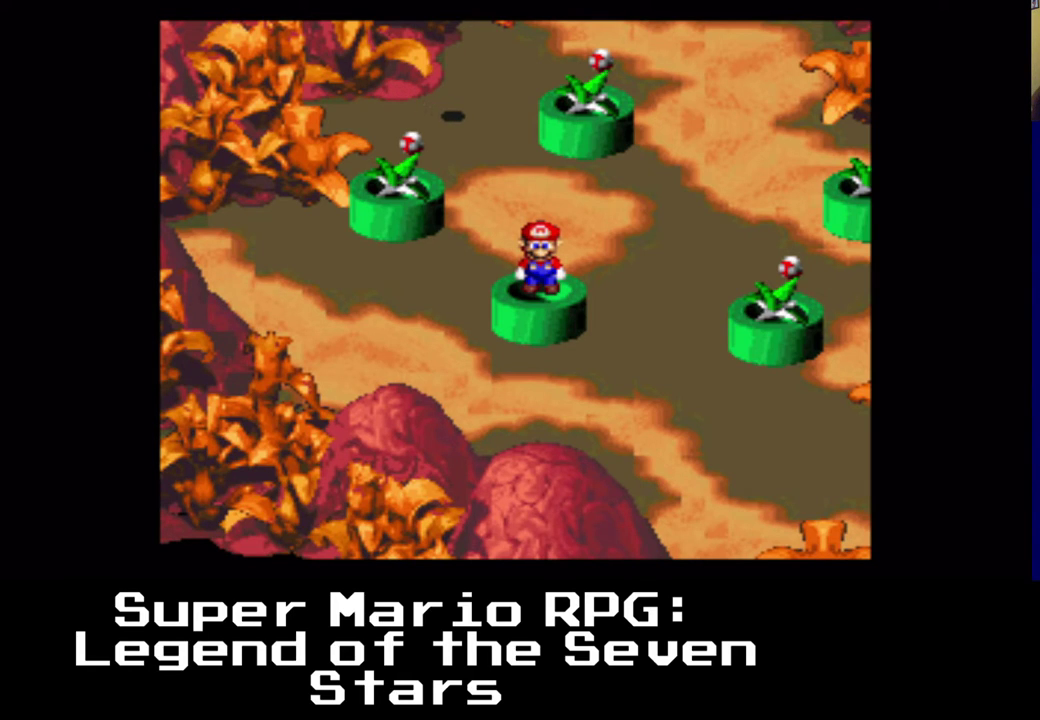
{"buttons": ["X"], "left_stick": "center", "right_stick": "center", "events": []}
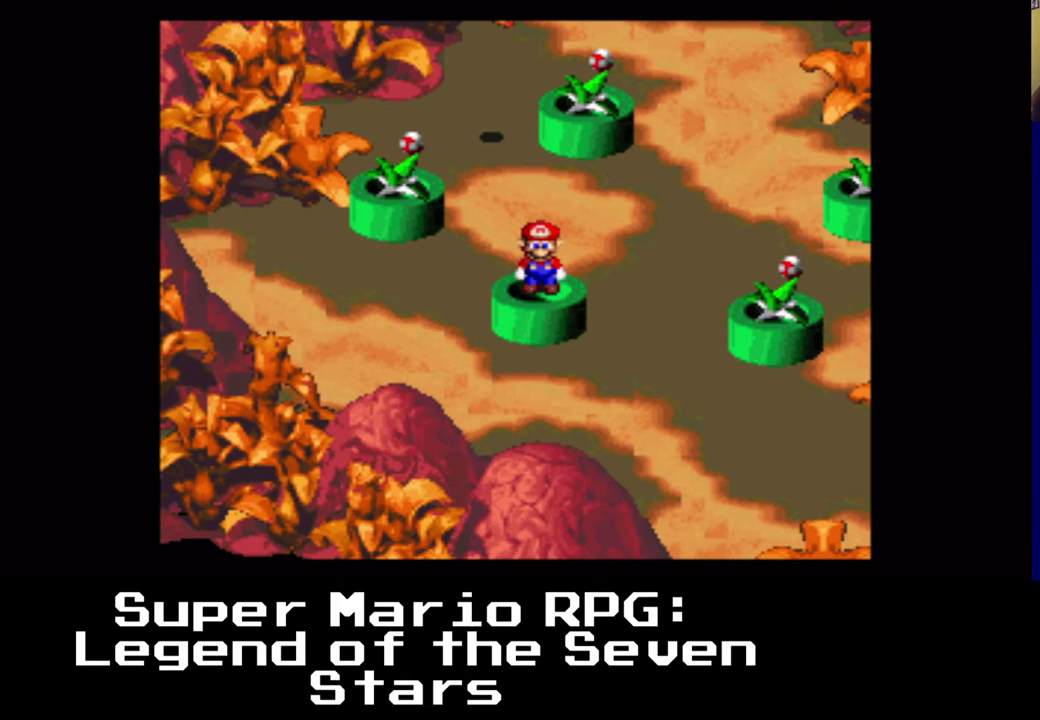
{"buttons": ["X"], "left_stick": "center", "right_stick": "center", "events": []}
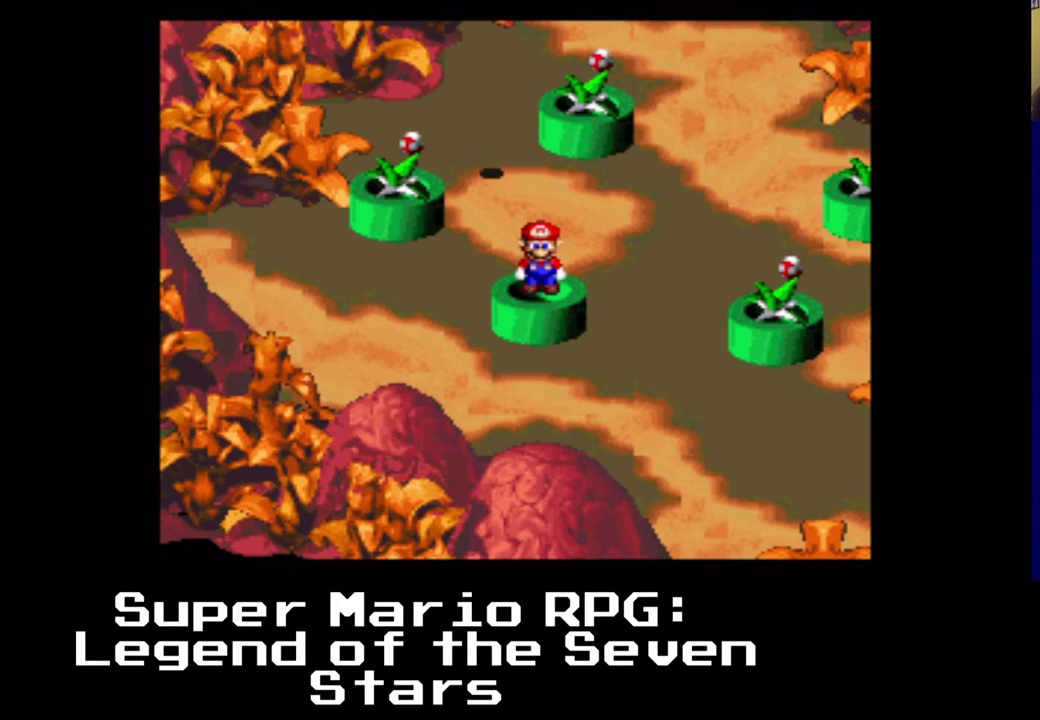
{"buttons": ["X"], "left_stick": "center", "right_stick": "center", "events": []}
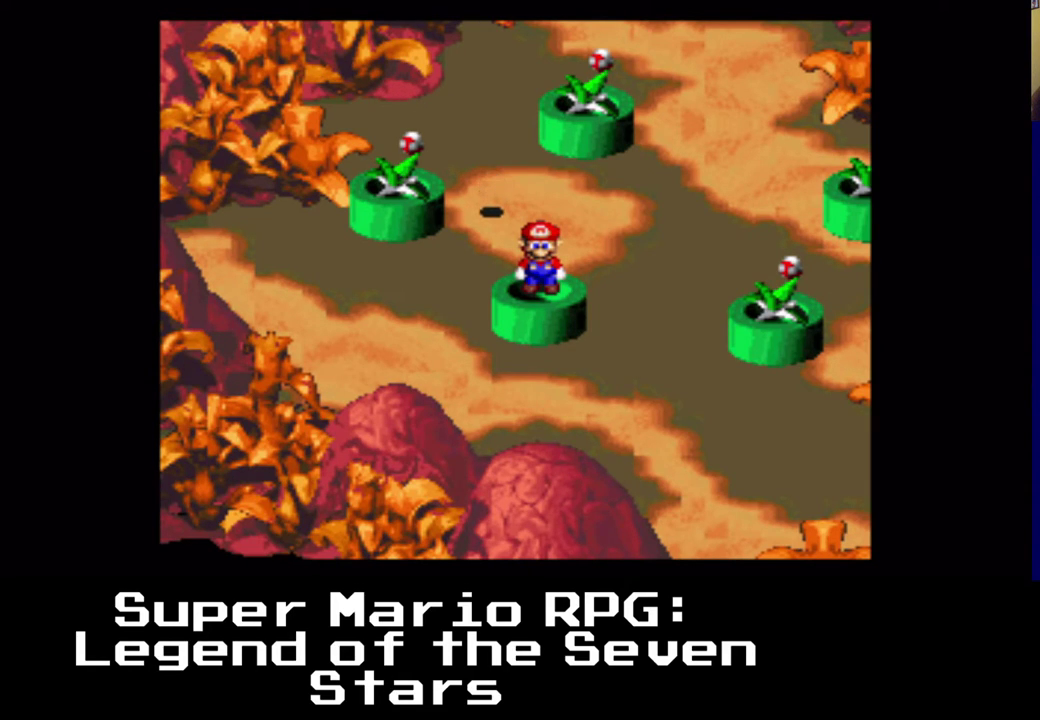
{"buttons": ["X"], "left_stick": "center", "right_stick": "center", "events": []}
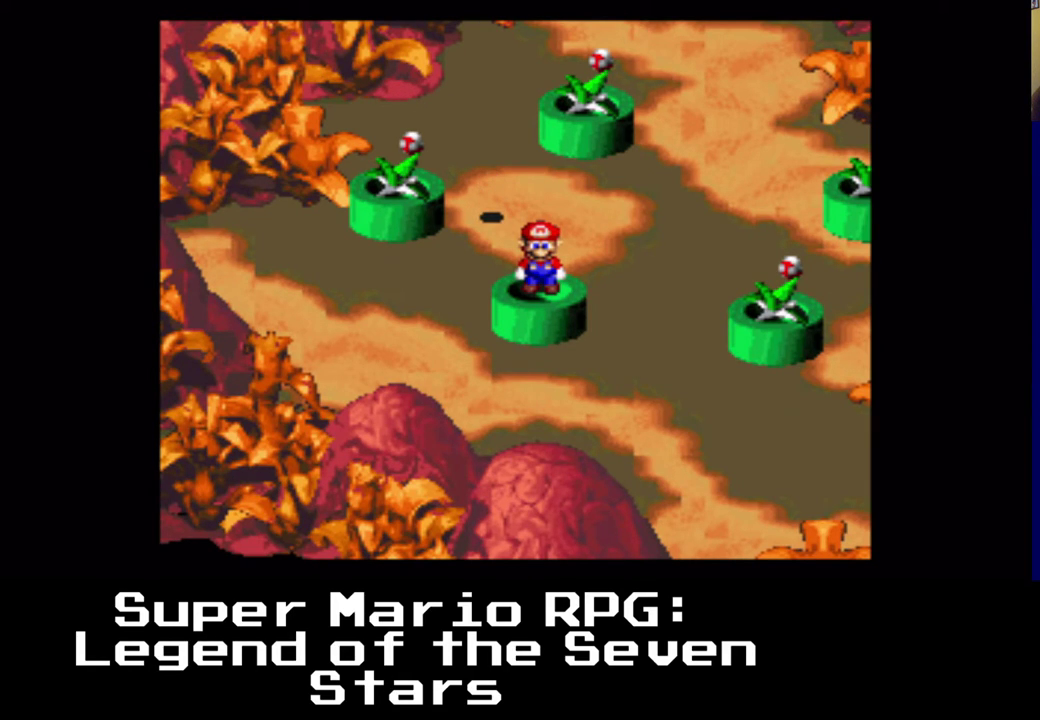
{"buttons": ["X"], "left_stick": "center", "right_stick": "center", "events": []}
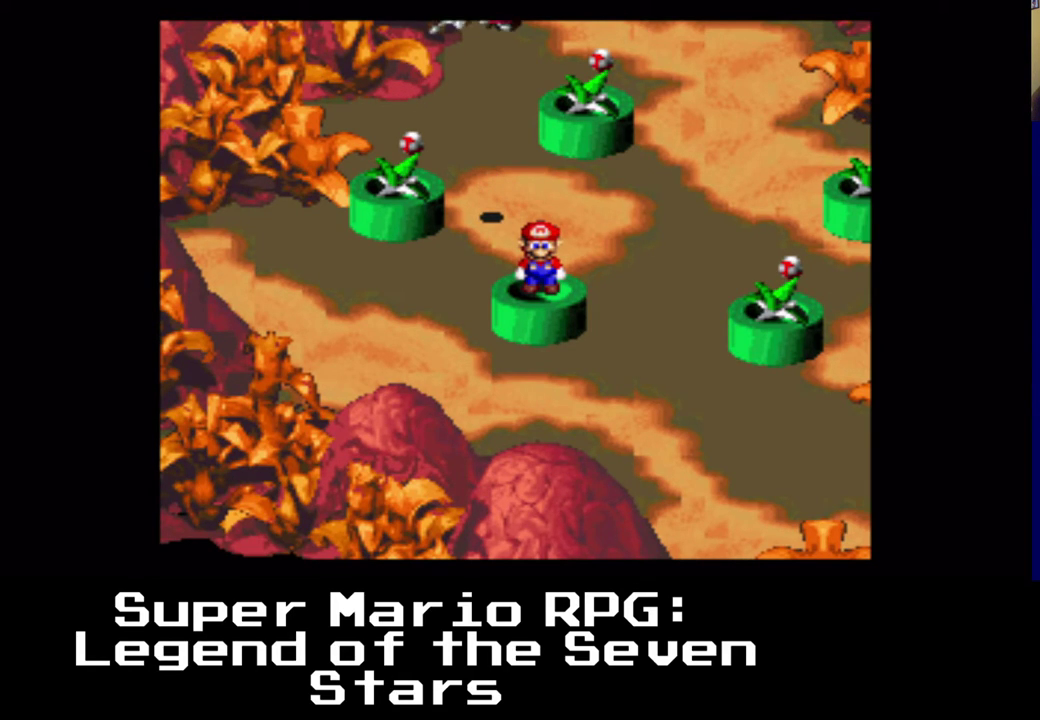
{"buttons": ["X"], "left_stick": "center", "right_stick": "center", "events": []}
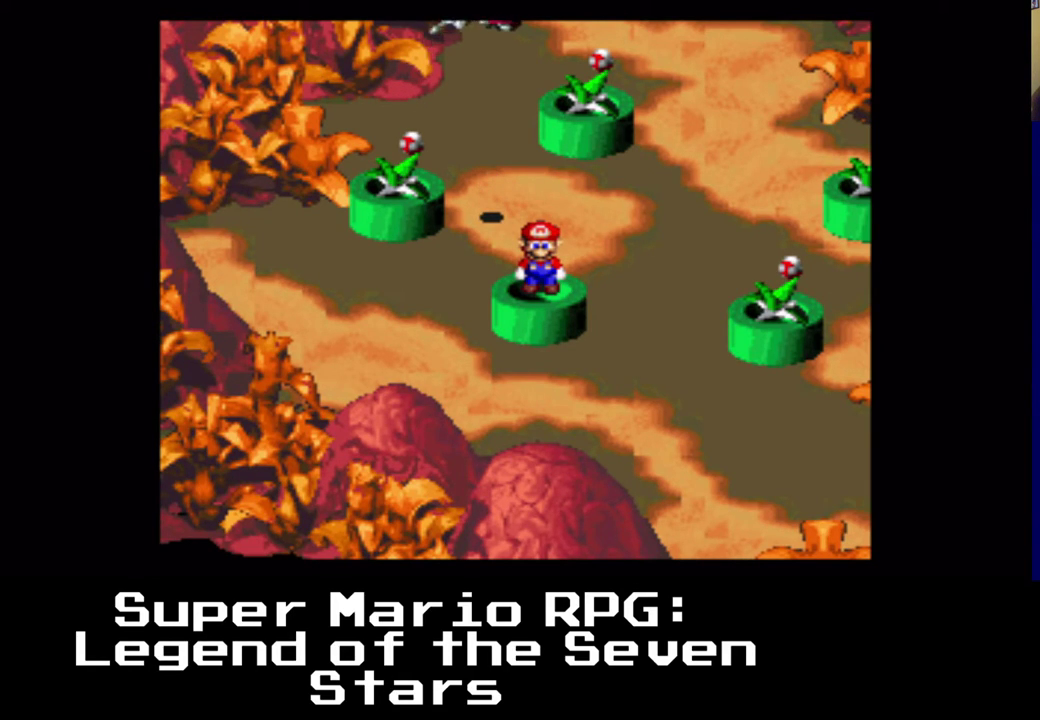
{"buttons": ["X"], "left_stick": "center", "right_stick": "center", "events": [[267, "DPAD_UP", "down"], [417, "DPAD_UP", "up"]]}
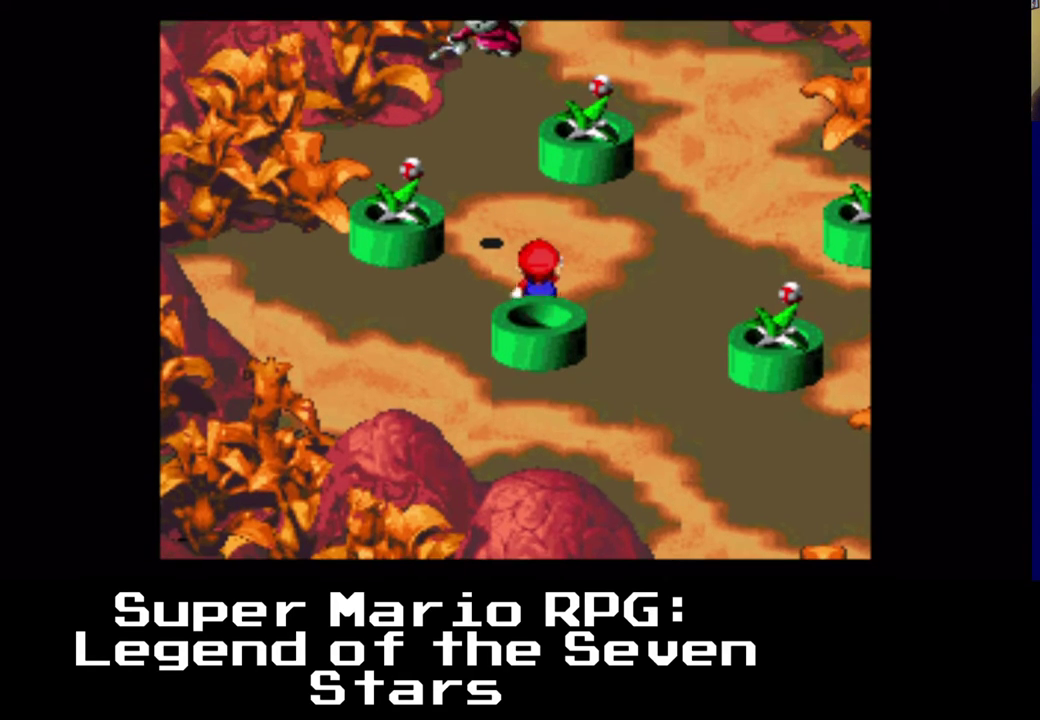
{"buttons": ["X", "DPAD_RIGHT"], "left_stick": "center", "right_stick": "center", "events": [[450, "DPAD_RIGHT", "down"]]}
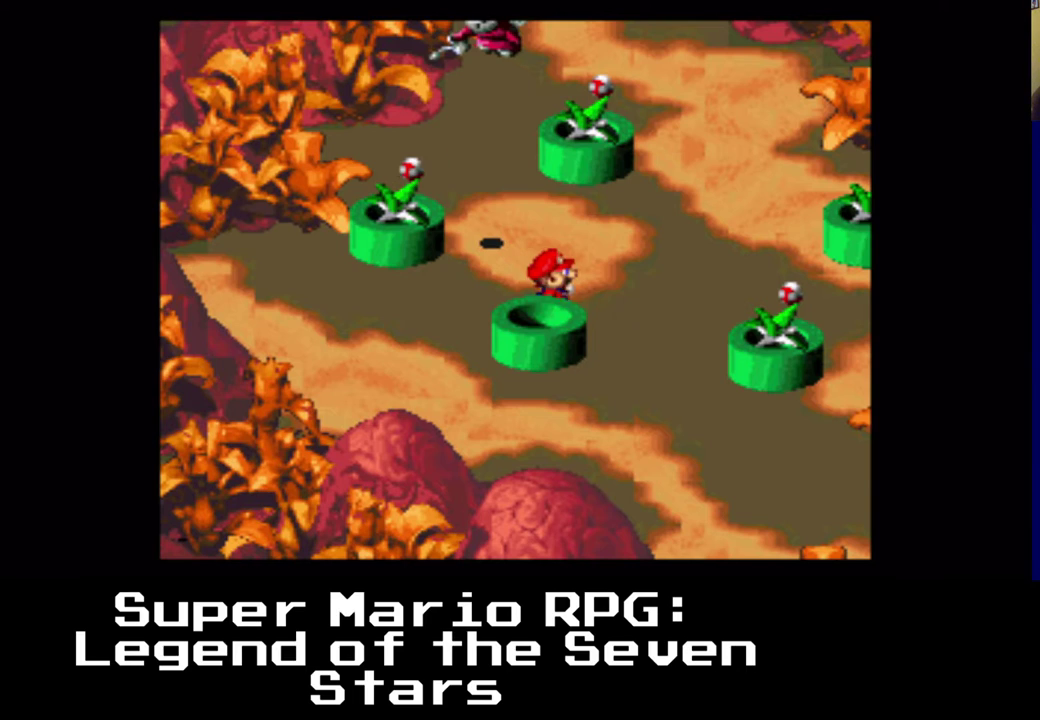
{"buttons": ["X"], "left_stick": "center", "right_stick": "center", "events": [[133, "DPAD_RIGHT", "up"]]}